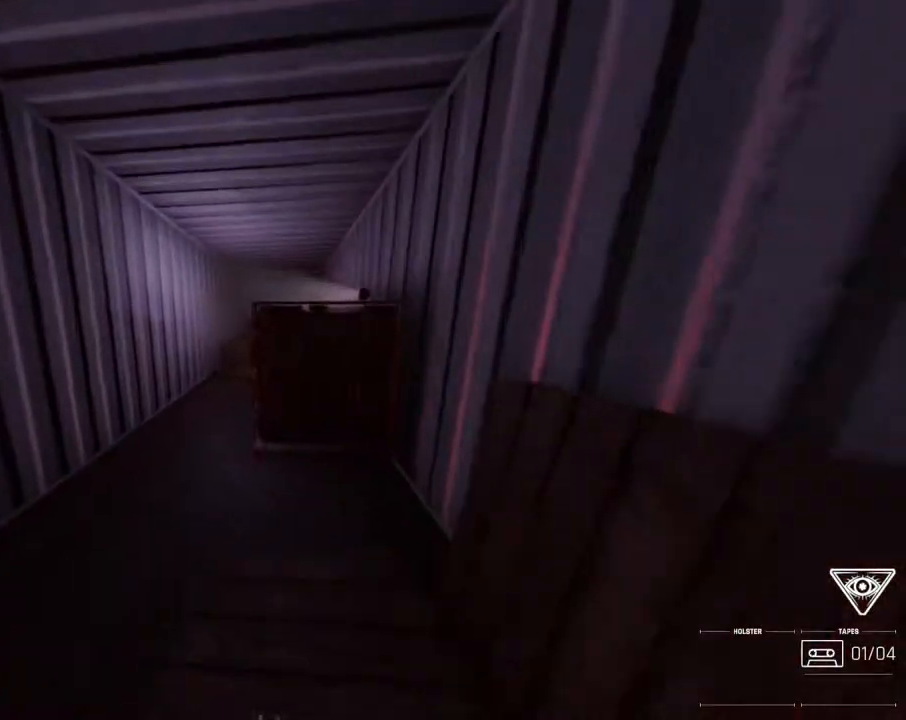
Gameplay with keyboard and mouse; each line is a JSON object with the keys and mouse buttons held at the frame after it. "events" lists presses ("down") and releases ("up") of "0", "7", "8", "9", "comma", "h", "i", "j", "k", "l", "lbracket", "minus", "o", "p", "semicolon", "shift", "space", "u", "mouse_left", "mouse_wheel", "mouse_right", "mouse_mb4" and "mouse_mb5" between this image and that frame as [ms after this image, input, new state], when the widget could be followed in between. "mouse_left", "mouse_wheel", "mouse_right", "mouse_mb4", "mouse_mb5" = the "left", "wheel", "right", "mb4", "mb5" buttons of the "mouse" list. No other keys are recorded. "wheel" means that the mouse wheel is clicked or scrolled. Mouse movement is not recorded.
{"keys": ["i", "j"], "mouse": [], "events": [[83, "j", "down"], [217, "j", "up"], [417, "j", "down"]]}
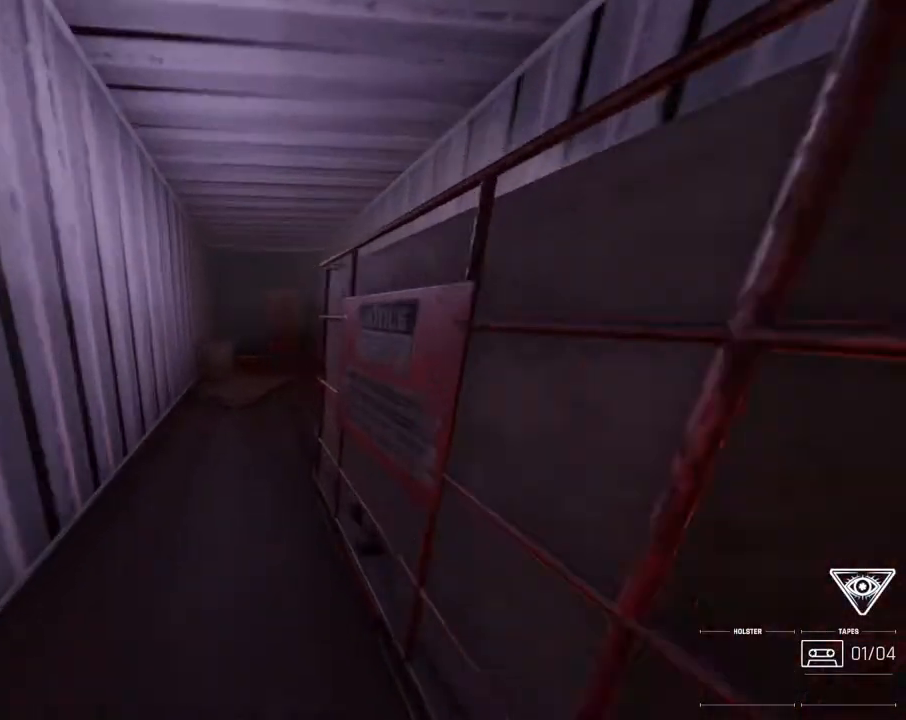
{"keys": ["i"], "mouse": [], "events": [[100, "j", "up"], [383, "mouse_wheel", "down"], [467, "mouse_wheel", "up"]]}
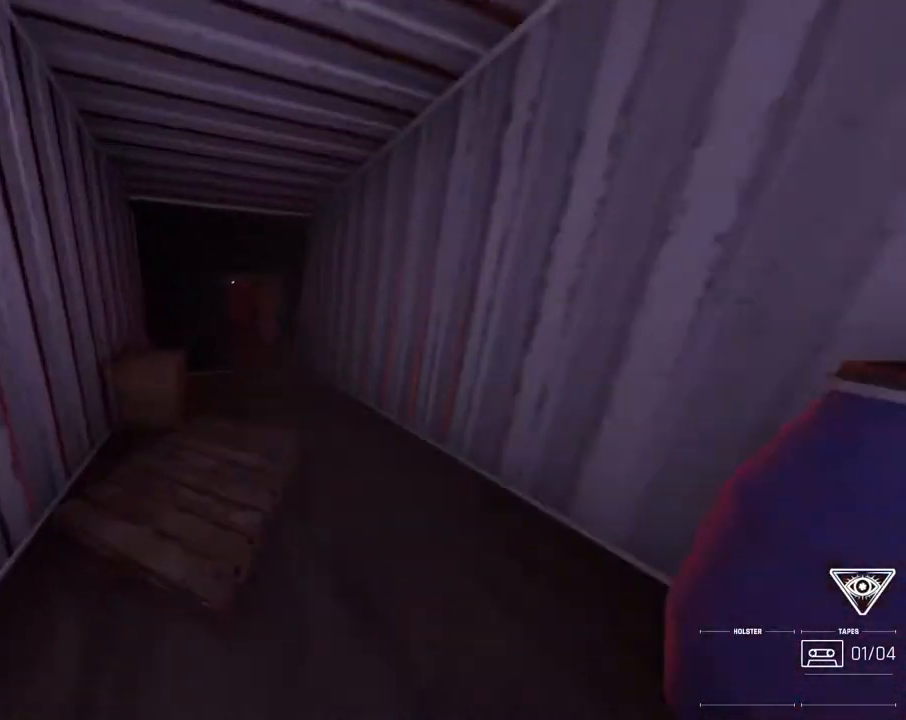
{"keys": ["l"], "mouse": [], "events": [[83, "i", "up"], [200, "i", "down"], [250, "l", "down"], [333, "l", "up"], [367, "i", "up"], [433, "l", "down"]]}
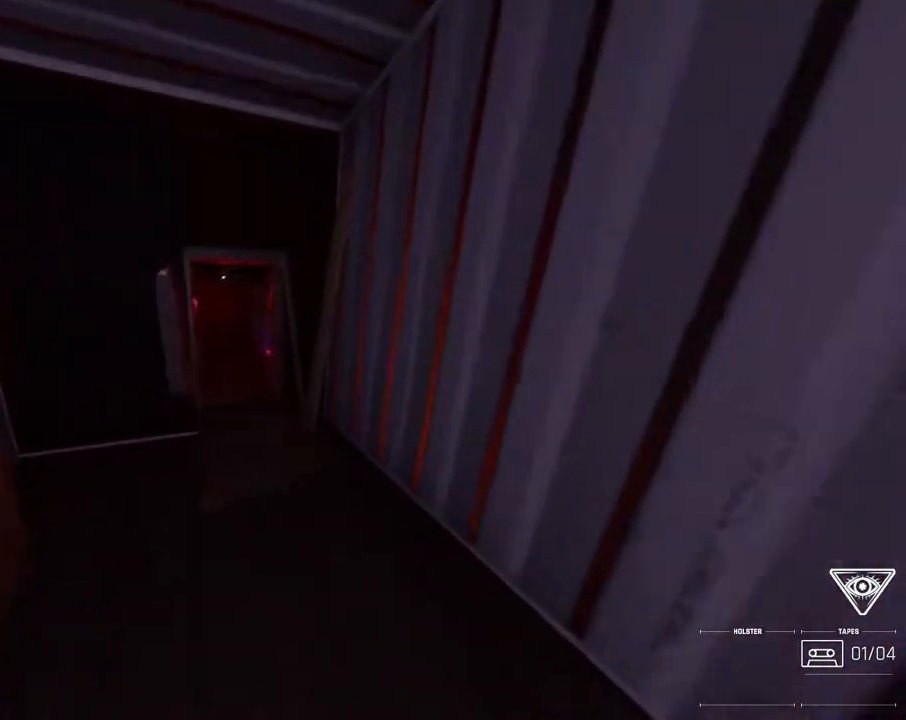
{"keys": ["i", "semicolon"], "mouse": [], "events": [[33, "mouse_mb5", "down"], [50, "i", "down"], [133, "l", "up"], [167, "mouse_mb5", "up"], [333, "u", "down"], [433, "u", "up"], [500, "semicolon", "down"]]}
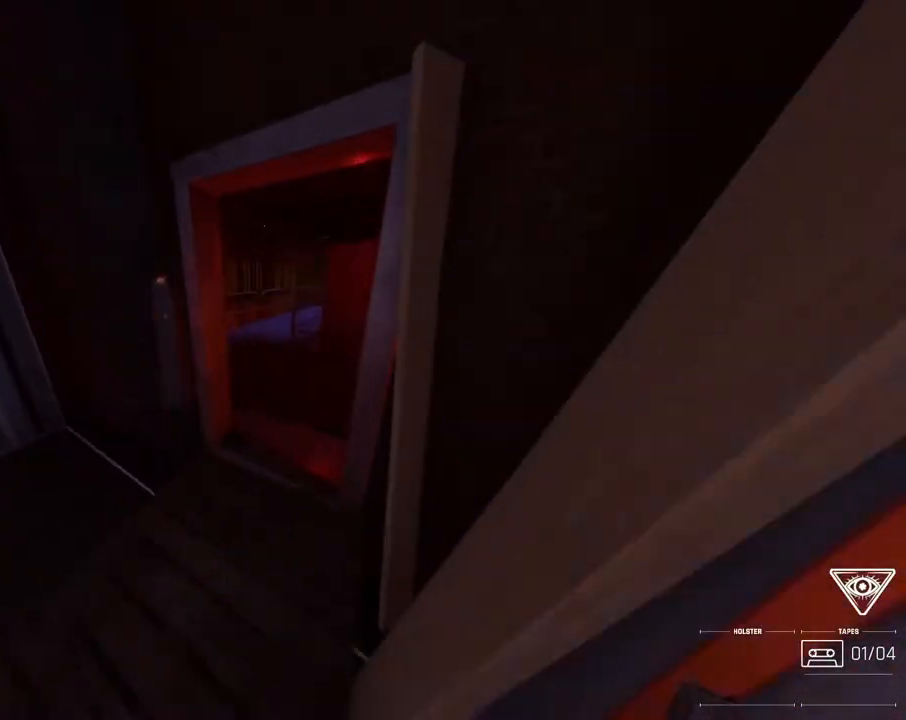
{"keys": ["l", "semicolon"], "mouse": [], "events": [[50, "j", "down"], [133, "i", "up"], [250, "j", "up"], [267, "l", "down"], [283, "semicolon", "up"], [317, "semicolon", "down"], [333, "l", "up"], [333, "semicolon", "up"], [400, "semicolon", "down"], [417, "l", "down"]]}
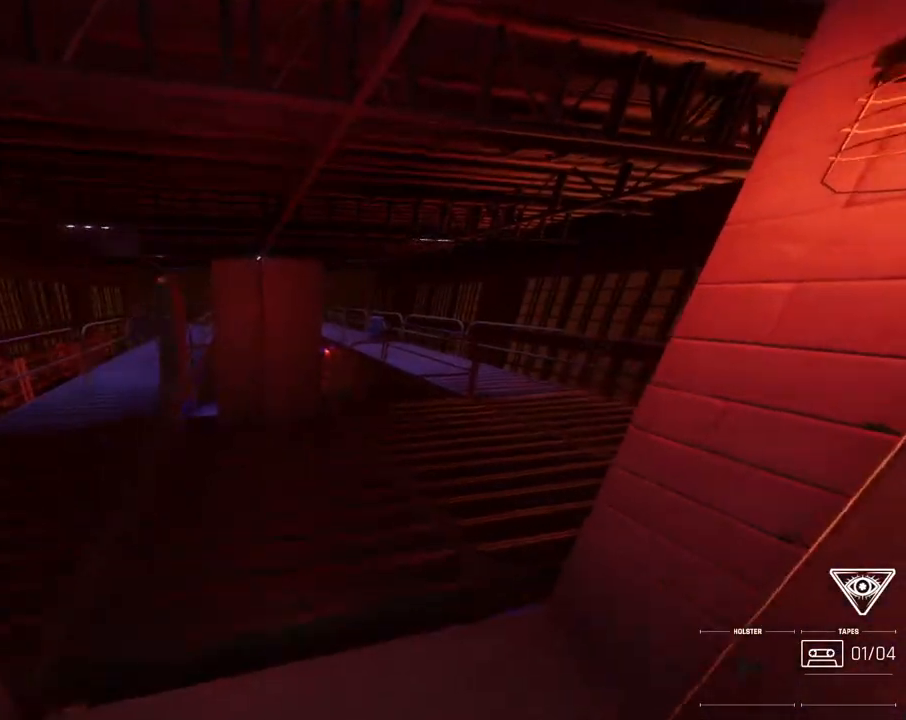
{"keys": ["j", "l", "semicolon"], "mouse": [], "events": [[17, "i", "down"], [17, "semicolon", "up"], [100, "semicolon", "down"], [183, "i", "up"], [233, "semicolon", "up"], [267, "semicolon", "down"], [400, "semicolon", "up"], [467, "j", "down"], [467, "semicolon", "down"]]}
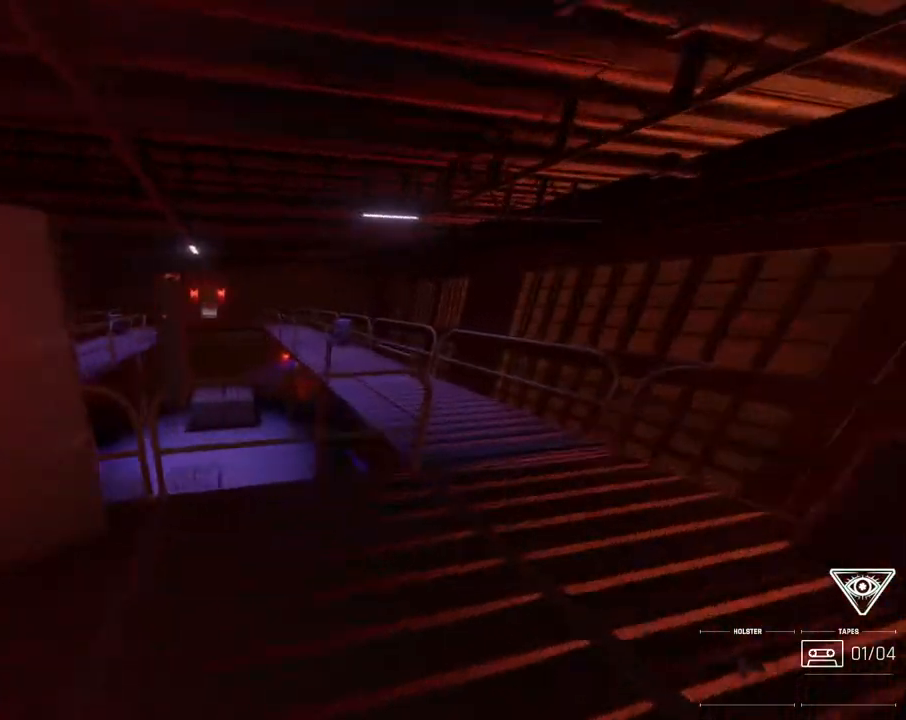
{"keys": ["l"], "mouse": [], "events": [[50, "l", "up"], [83, "semicolon", "up"], [150, "semicolon", "down"], [367, "l", "down"], [433, "j", "up"], [433, "semicolon", "up"]]}
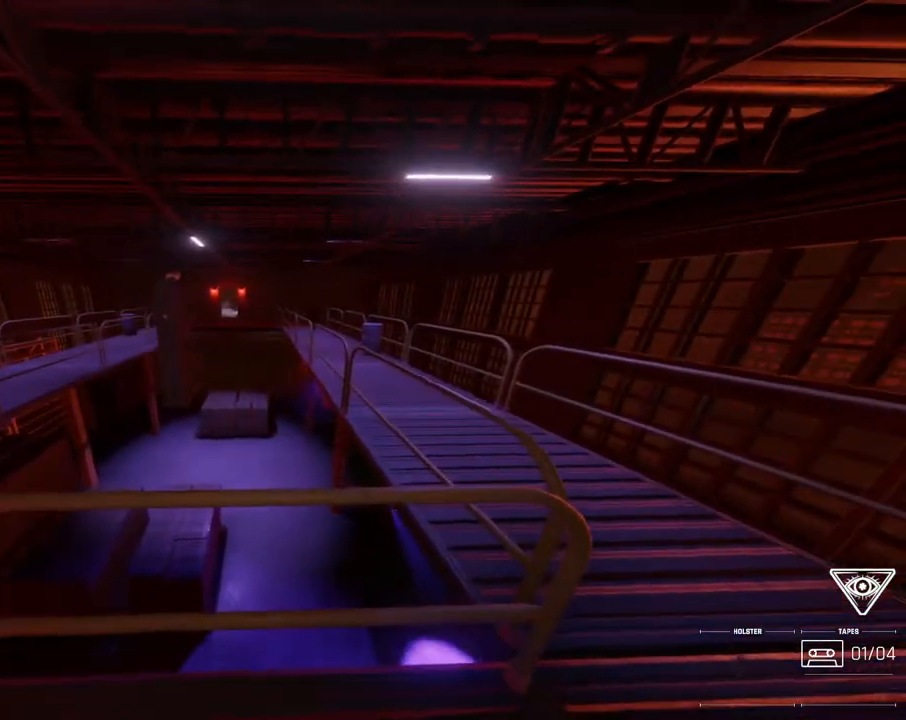
{"keys": ["i", "l", "semicolon"], "mouse": [], "events": [[17, "semicolon", "down"], [83, "semicolon", "up"], [150, "semicolon", "down"], [267, "semicolon", "up"], [333, "semicolon", "down"], [500, "i", "down"]]}
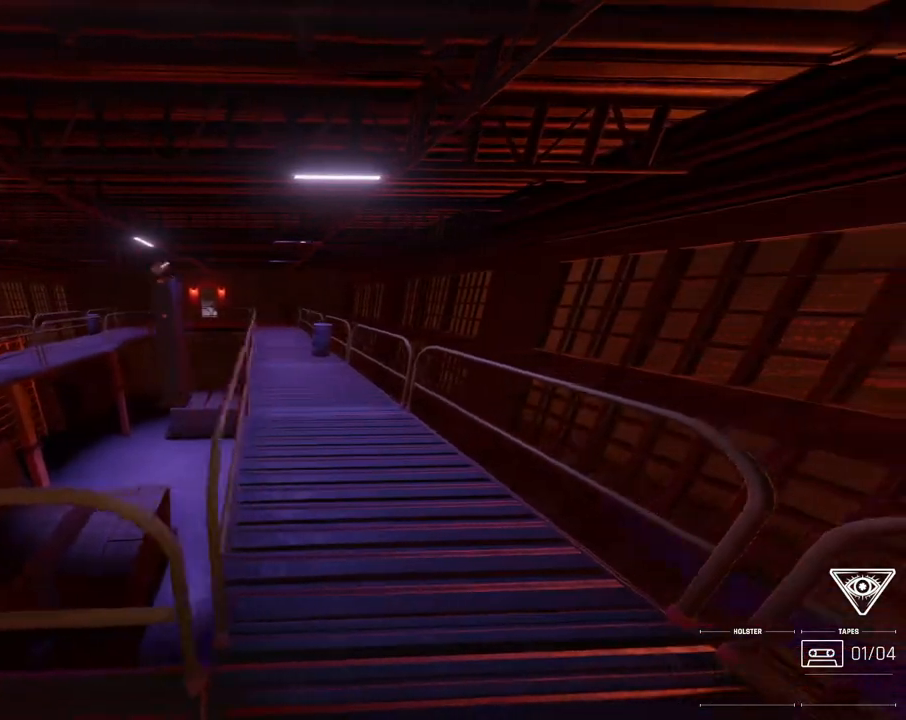
{"keys": ["i", "semicolon"], "mouse": [], "events": [[50, "semicolon", "up"], [150, "l", "up"], [150, "semicolon", "down"], [250, "semicolon", "up"], [317, "semicolon", "down"], [383, "semicolon", "up"], [450, "semicolon", "down"]]}
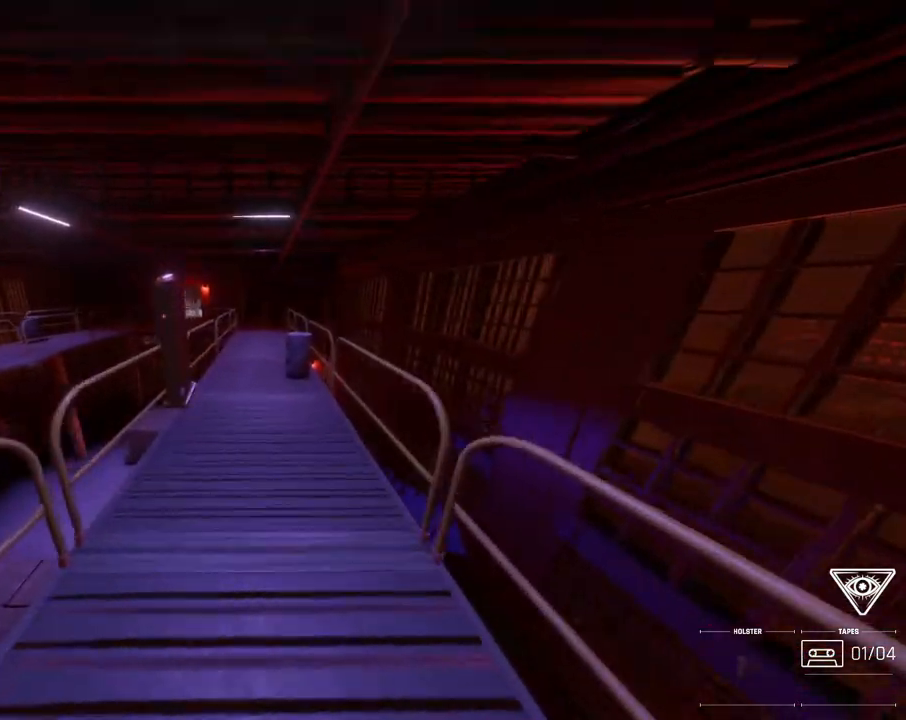
{"keys": ["i"], "mouse": [], "events": [[67, "semicolon", "up"], [117, "semicolon", "down"], [167, "semicolon", "up"], [267, "semicolon", "down"], [350, "semicolon", "up"], [417, "semicolon", "down"], [483, "semicolon", "up"]]}
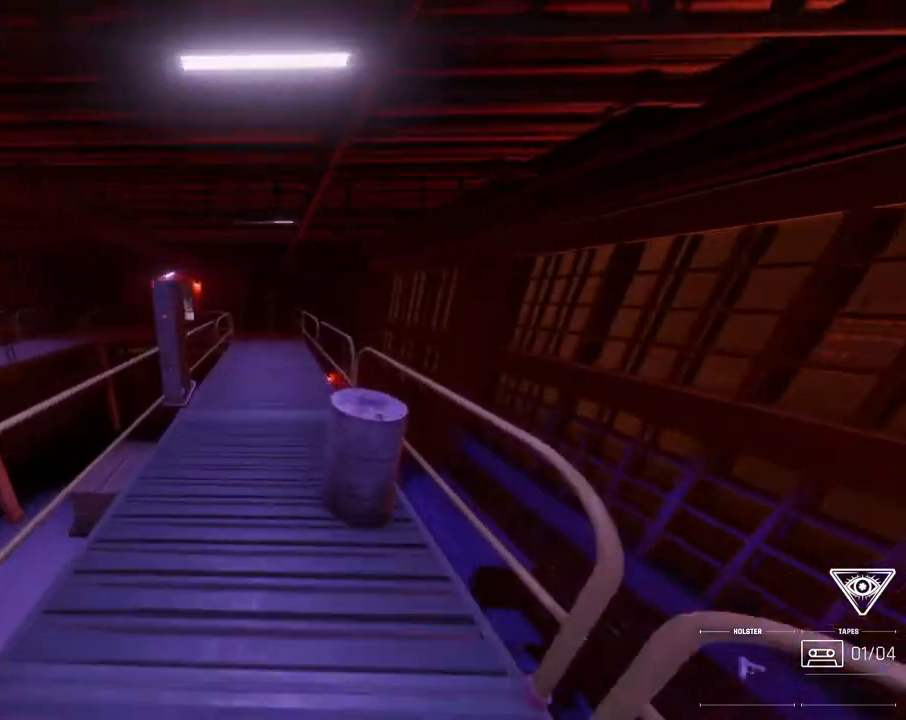
{"keys": ["i"], "mouse": [], "events": [[67, "semicolon", "down"], [167, "semicolon", "up"], [233, "semicolon", "down"], [300, "semicolon", "up"], [383, "semicolon", "down"], [450, "semicolon", "up"]]}
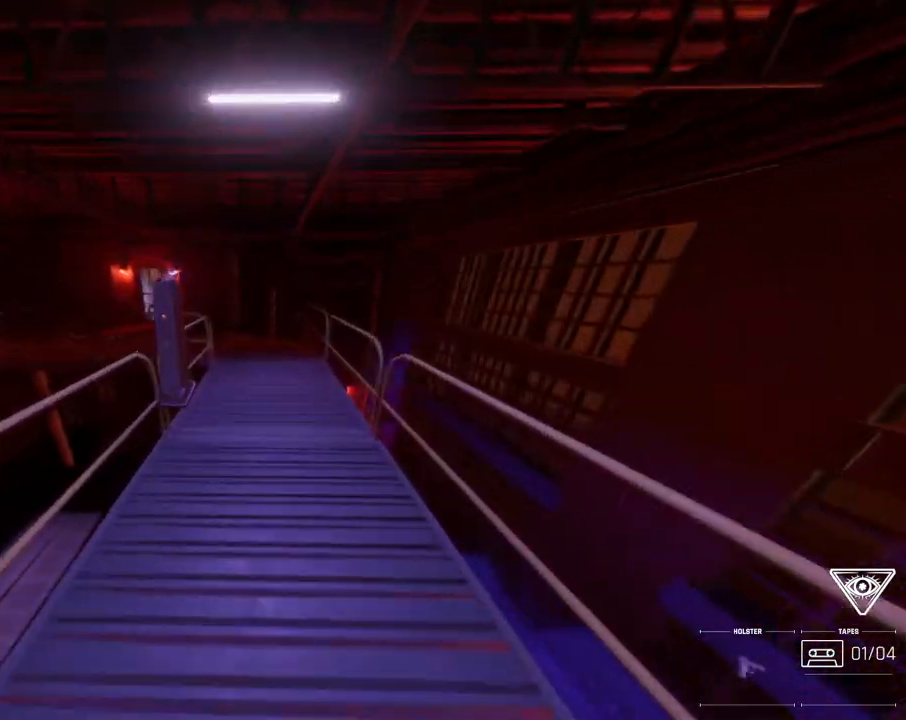
{"keys": ["i", "semicolon"], "mouse": [], "events": [[17, "semicolon", "down"], [100, "semicolon", "up"], [183, "semicolon", "down"], [267, "semicolon", "up"], [350, "semicolon", "down"], [417, "semicolon", "up"], [483, "semicolon", "down"]]}
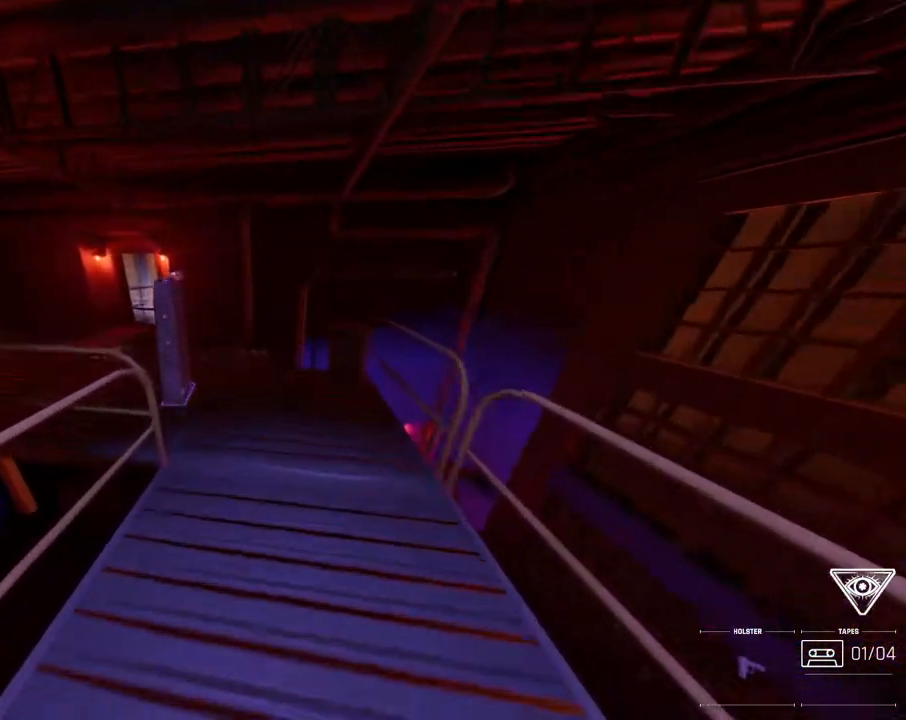
{"keys": ["i", "semicolon"], "mouse": [], "events": [[67, "semicolon", "up"], [150, "semicolon", "down"], [233, "semicolon", "up"], [317, "semicolon", "down"], [400, "semicolon", "up"], [467, "semicolon", "down"]]}
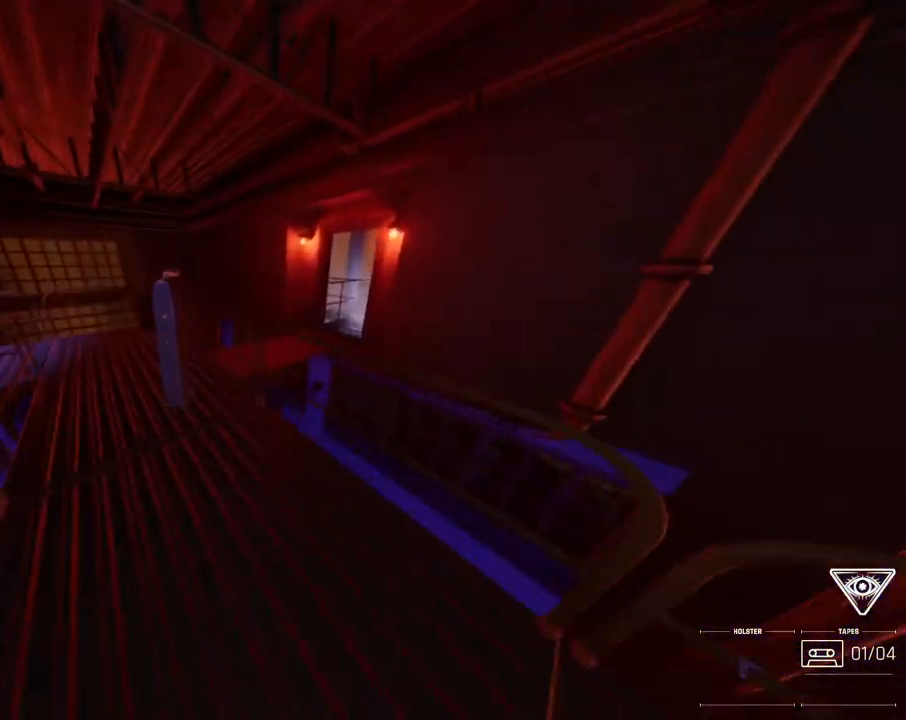
{"keys": ["j", "semicolon"], "mouse": [], "events": [[67, "semicolon", "up"], [117, "space", "down"], [133, "semicolon", "down"], [233, "semicolon", "up"], [233, "space", "up"], [283, "semicolon", "down"], [317, "j", "down"], [383, "i", "up"], [400, "semicolon", "up"], [417, "semicolon", "down"]]}
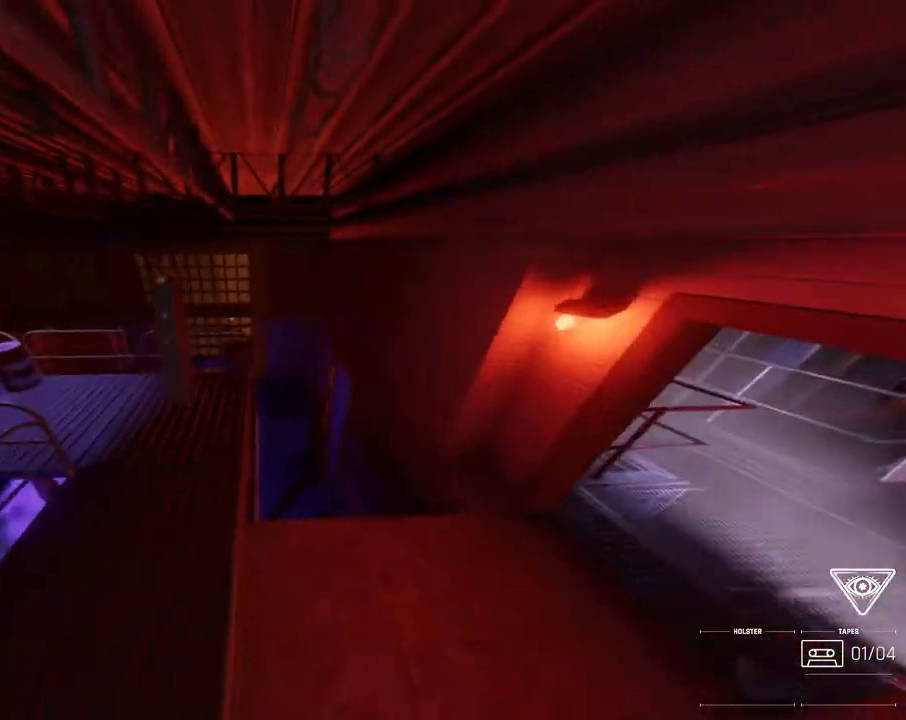
{"keys": ["l"], "mouse": [], "events": [[33, "semicolon", "up"], [100, "semicolon", "down"], [233, "i", "down"], [233, "semicolon", "up"], [283, "semicolon", "down"], [317, "i", "up"], [317, "l", "down"], [350, "j", "up"], [417, "semicolon", "up"]]}
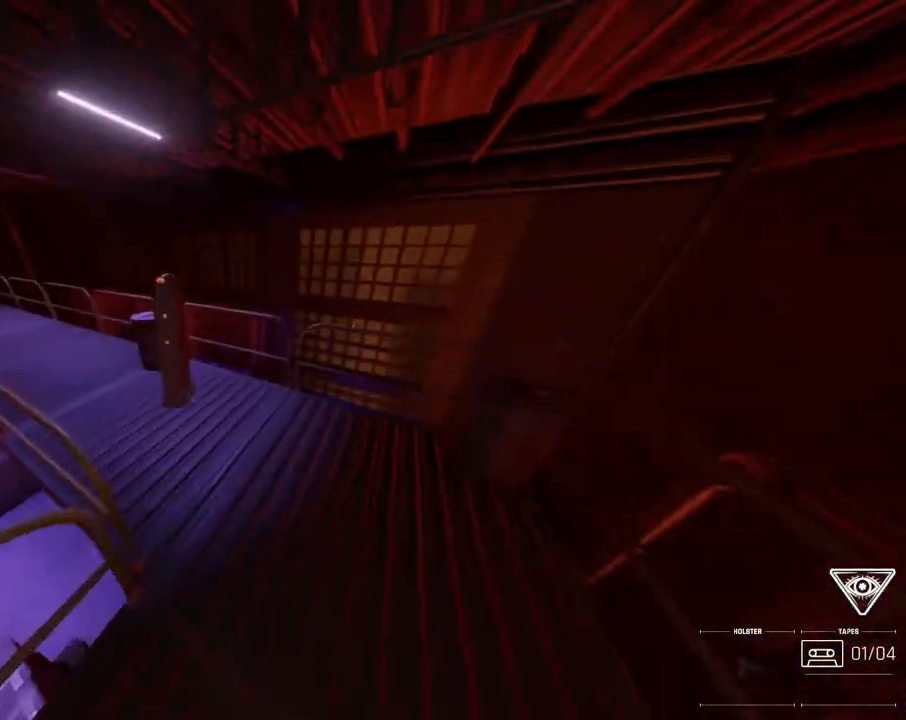
{"keys": ["l"], "mouse": [], "events": [[17, "u", "down"], [83, "l", "up"], [100, "semicolon", "down"], [133, "u", "up"], [167, "l", "down"], [250, "semicolon", "up"], [283, "j", "down"], [367, "j", "up"]]}
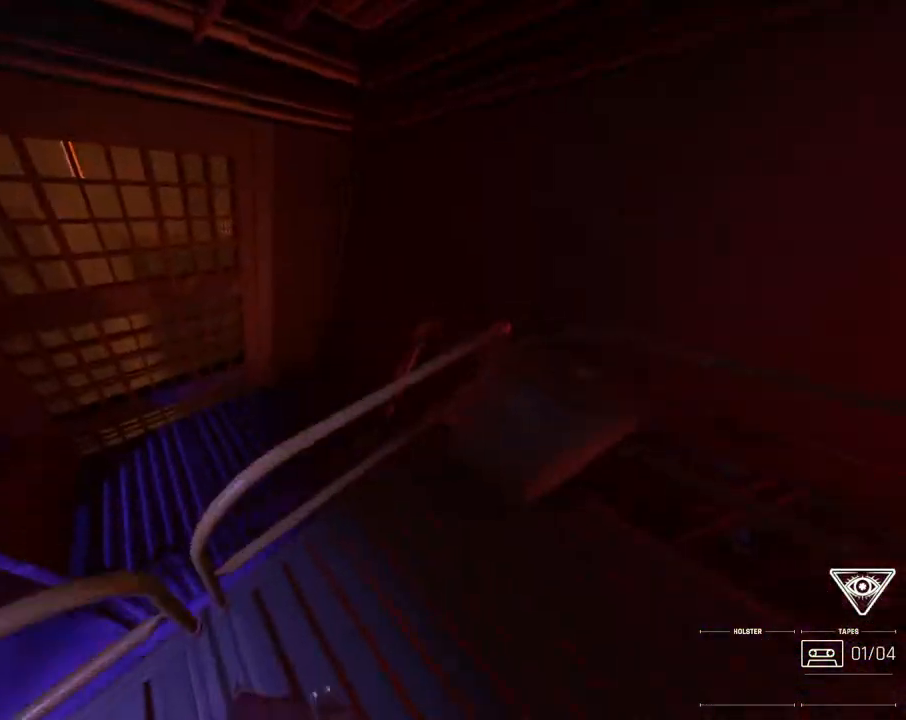
{"keys": ["i", "lbracket"], "mouse": [], "events": [[217, "lbracket", "down"], [317, "l", "up"], [367, "i", "down"]]}
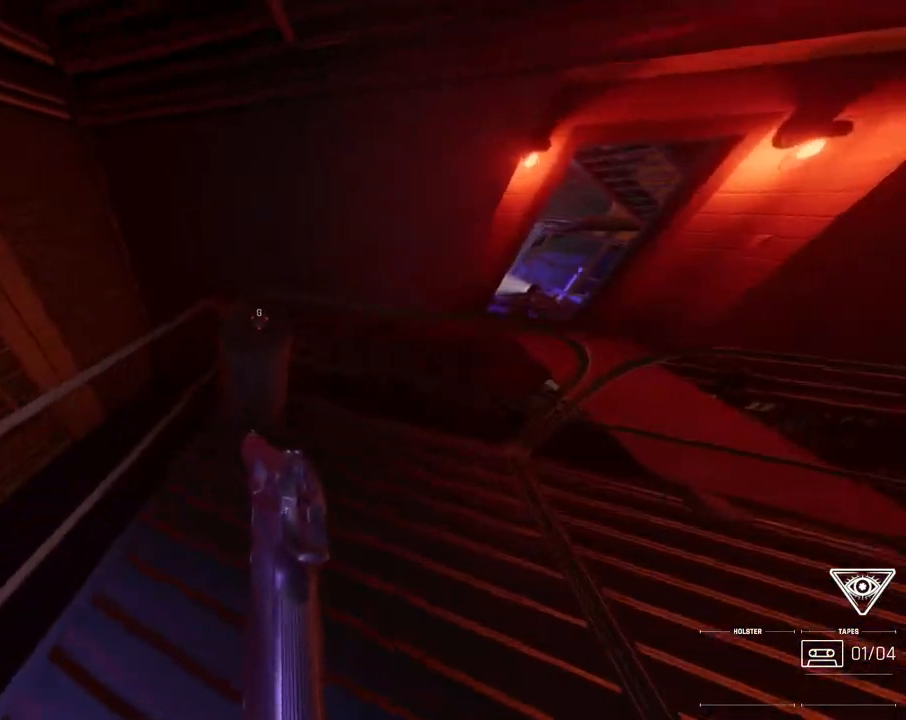
{"keys": ["k", "lbracket"], "mouse": [], "events": [[33, "mouse_right", "down"], [100, "mouse_right", "up"], [250, "mouse_mb5", "down"], [333, "i", "up"], [400, "mouse_mb5", "up"], [467, "k", "down"]]}
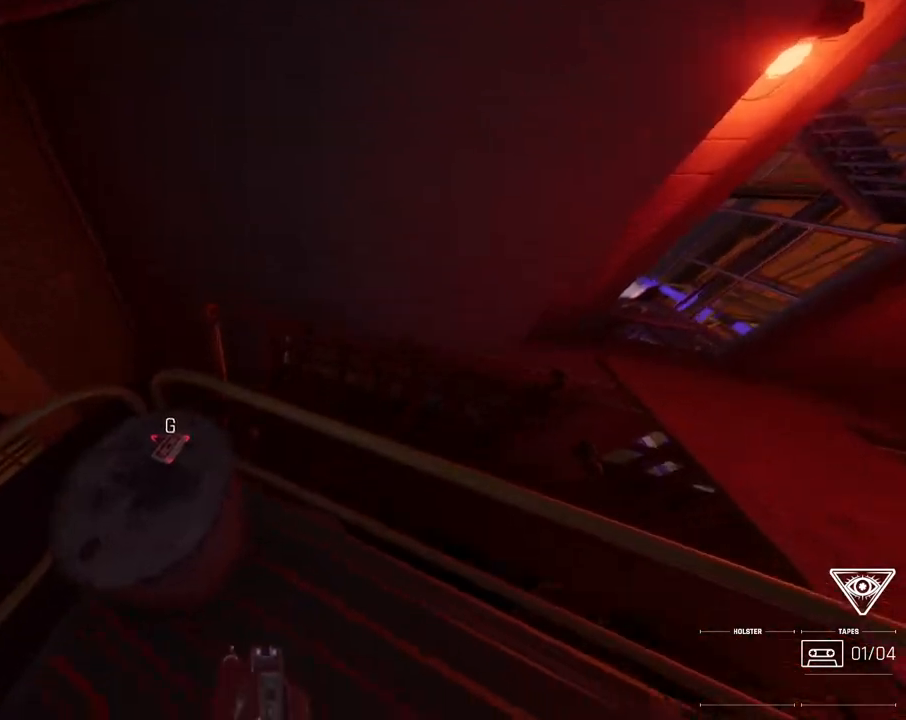
{"keys": [], "mouse": [], "events": [[117, "k", "up"], [350, "lbracket", "up"]]}
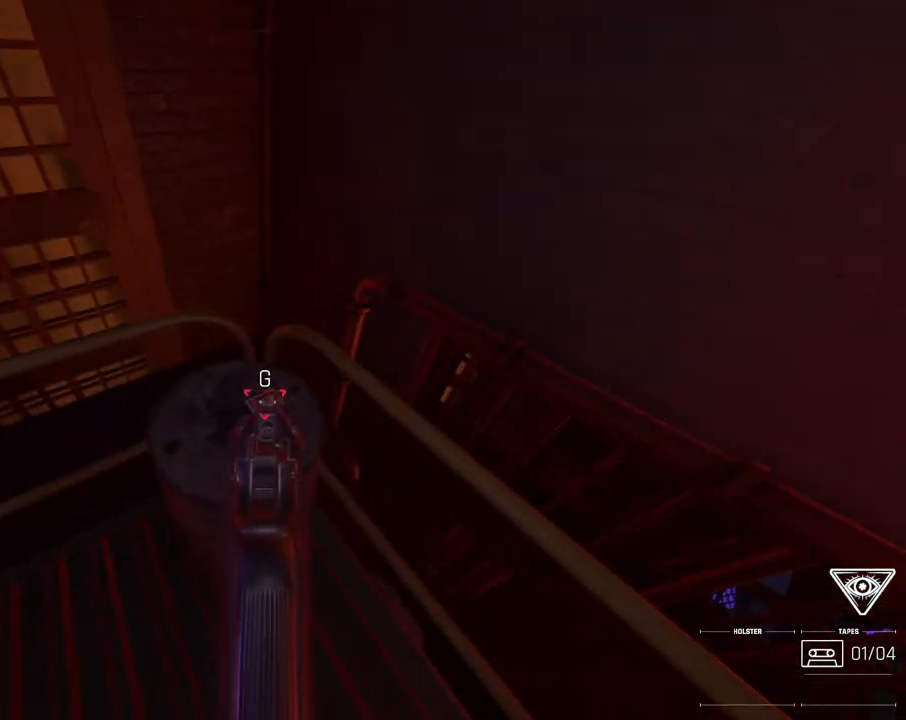
{"keys": [], "mouse": [], "events": [[233, "mouse_left", "down"], [333, "mouse_left", "up"]]}
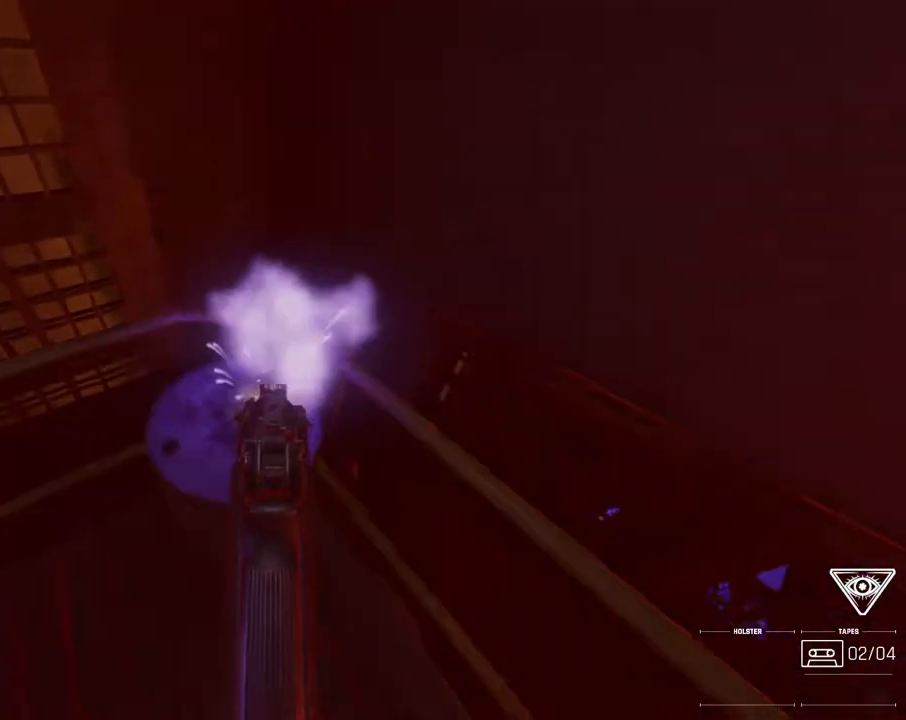
{"keys": ["i"], "mouse": [], "events": [[17, "mouse_right", "down"], [33, "l", "down"], [83, "mouse_right", "up"], [300, "i", "down"], [433, "l", "up"]]}
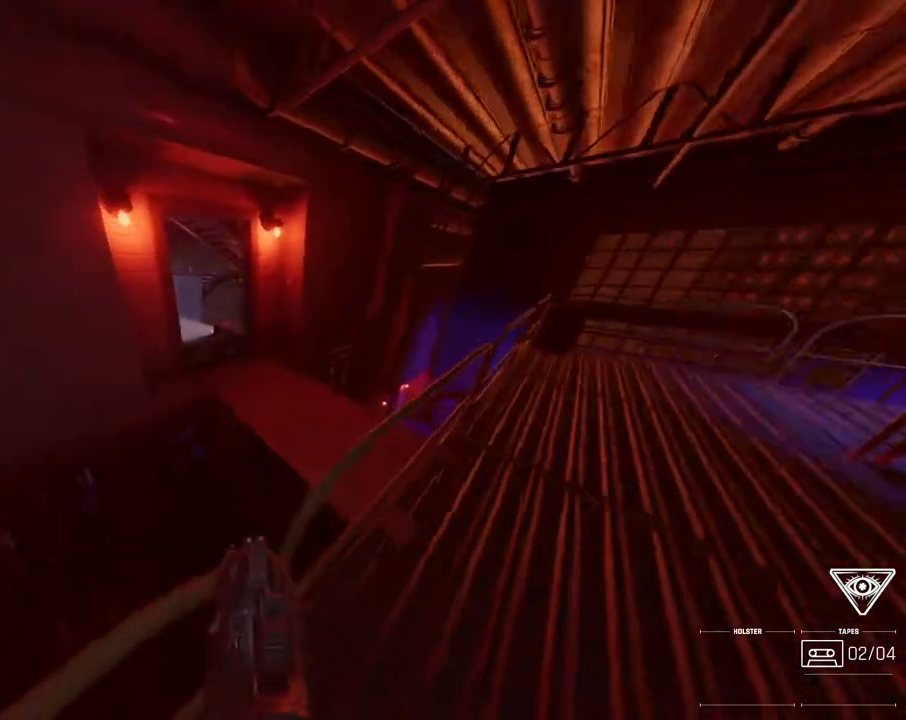
{"keys": [], "mouse": [], "events": [[33, "space", "down"], [67, "j", "down"], [117, "j", "up"], [117, "space", "up"], [433, "i", "up"]]}
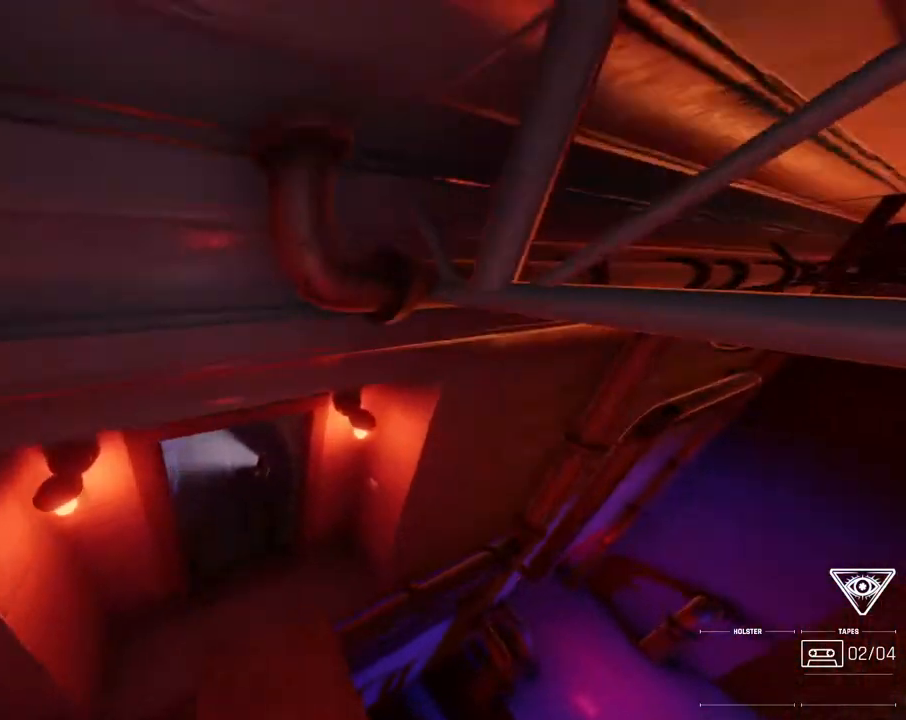
{"keys": ["i", "l"], "mouse": [], "events": [[33, "k", "down"], [100, "j", "down"], [233, "j", "up"], [267, "k", "up"], [317, "l", "down"], [383, "i", "down"]]}
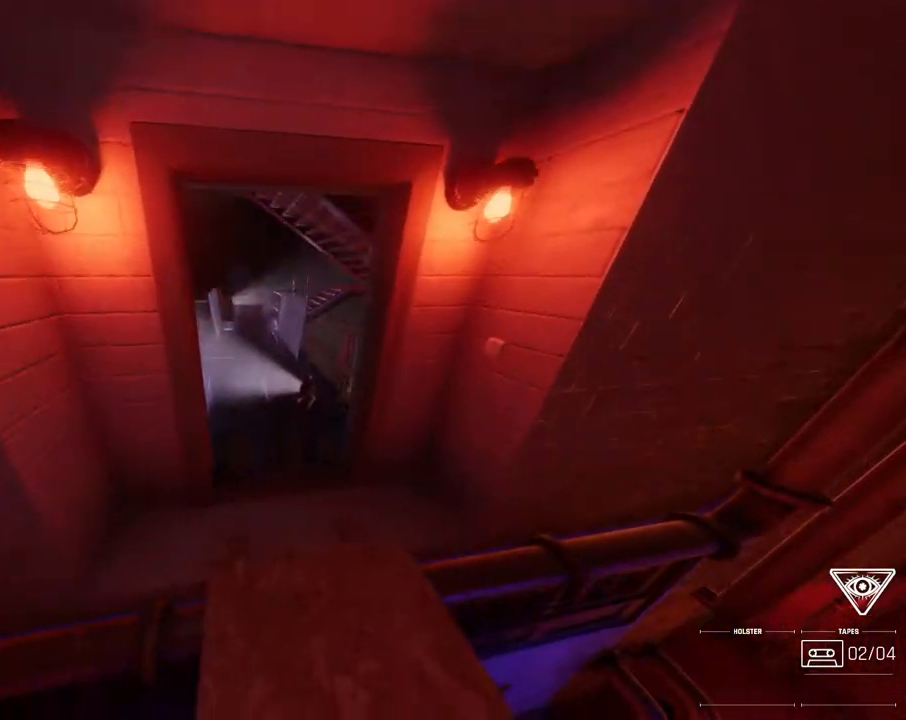
{"keys": ["i"], "mouse": [], "events": [[33, "l", "up"]]}
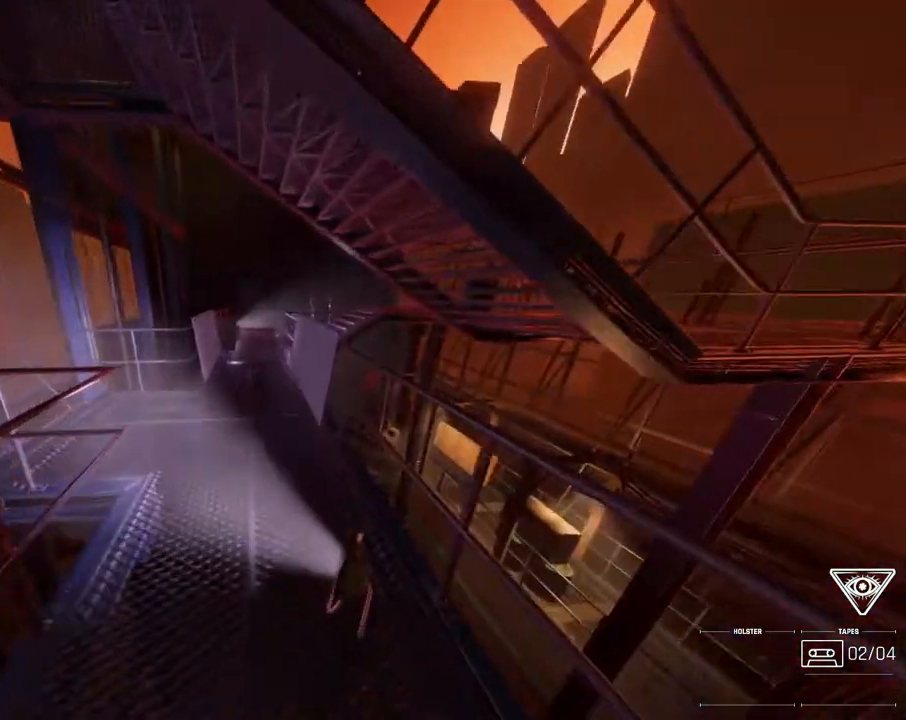
{"keys": ["i"], "mouse": [], "events": [[83, "j", "down"], [217, "j", "up"], [333, "l", "down"], [417, "l", "up"]]}
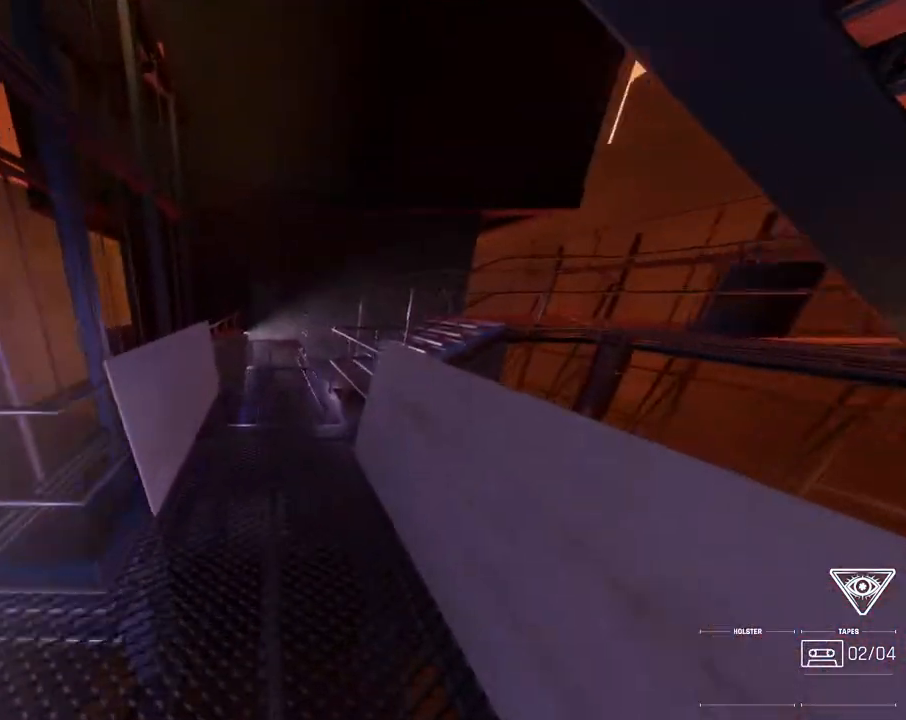
{"keys": ["l"], "mouse": [], "events": [[67, "l", "down"], [117, "l", "up"], [383, "i", "up"], [433, "l", "down"]]}
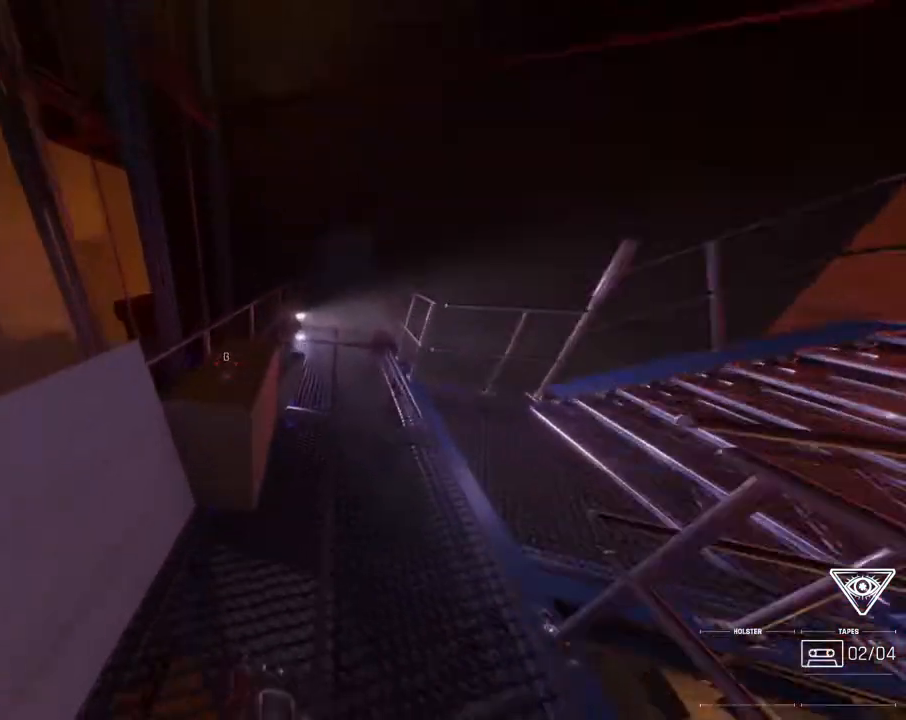
{"keys": ["j", "k"], "mouse": [], "events": [[17, "comma", "down"], [150, "i", "down"], [167, "comma", "up"], [250, "l", "up"], [300, "i", "up"], [400, "k", "down"], [417, "j", "down"]]}